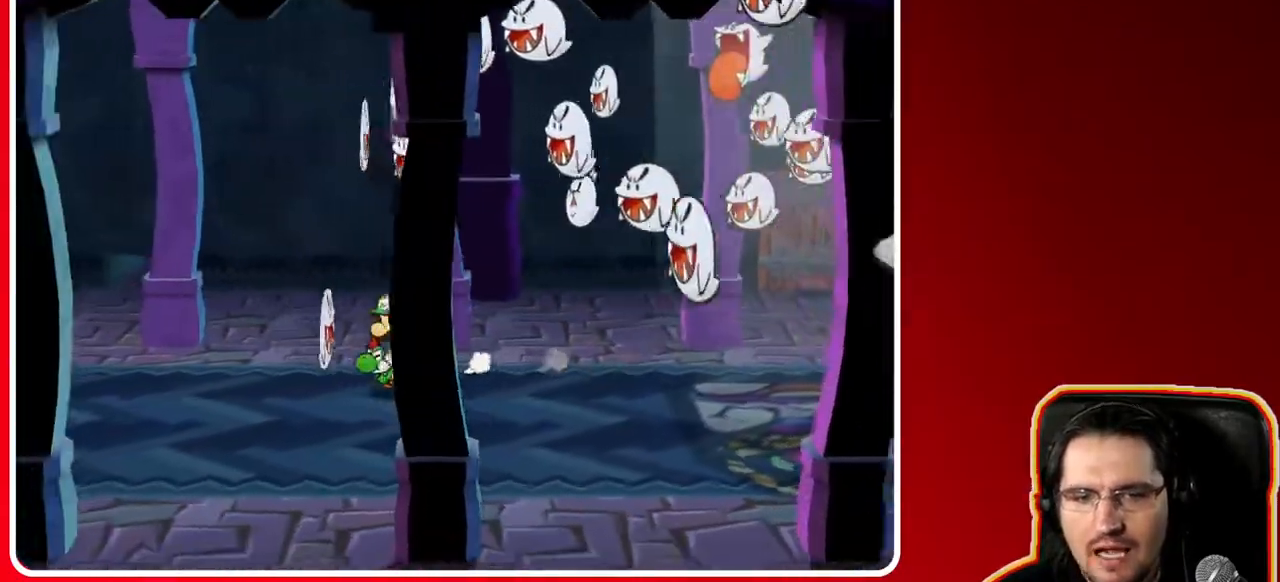
Gameplay with a controller (Nintendo layout); each line is a JSON object with the inputs held at the frame after it. "events" lists button and stick changes between this image and that frame as [ms after this image, input, new state], when the widget could be followed in between. Not read: L3 R3 START.
{"buttons": [], "left_stick": "down-right", "right_stick": "center", "events": [[350, "left_stick", "down"], [467, "left_stick", "down-right"]]}
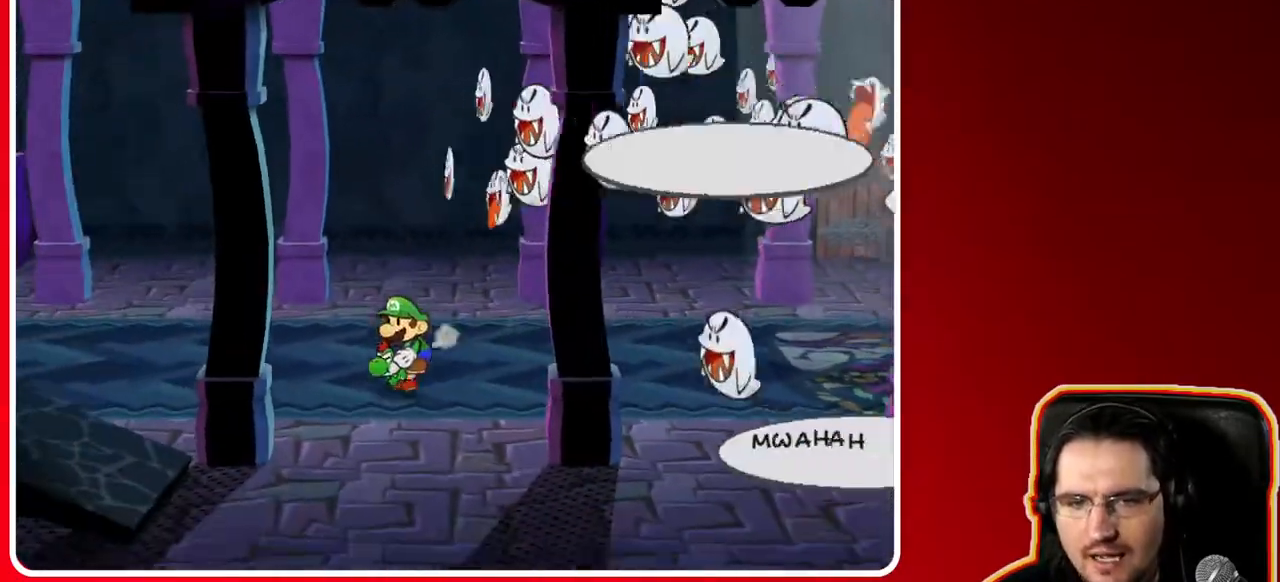
{"buttons": [], "left_stick": "down-right", "right_stick": "center", "events": [[383, "left_stick", "down"], [500, "left_stick", "down-right"]]}
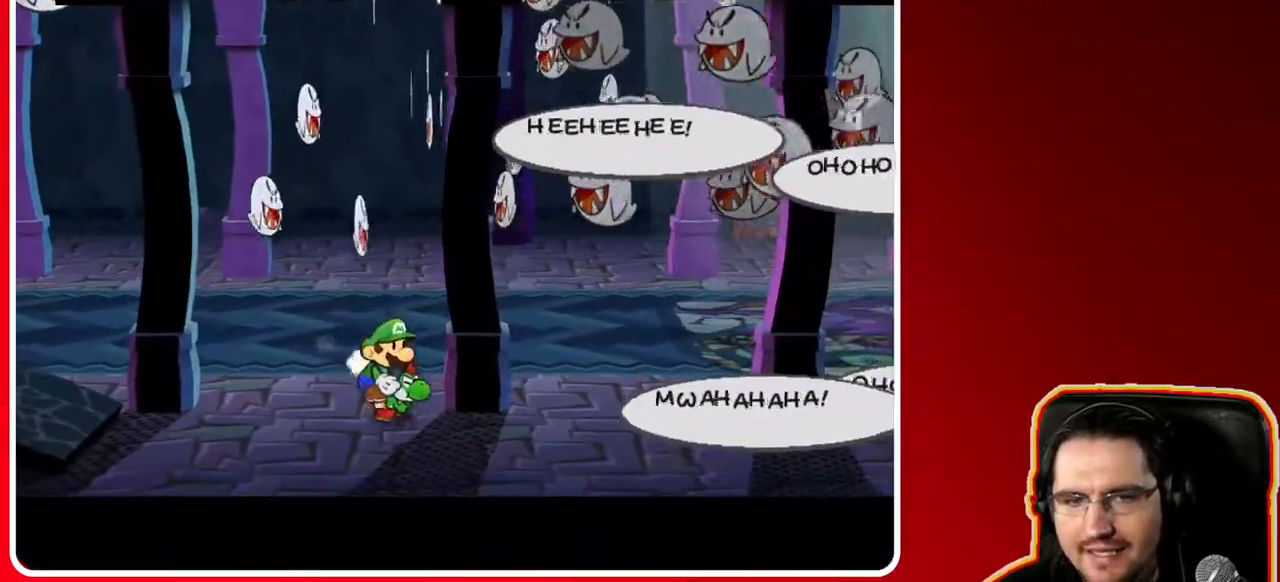
{"buttons": [], "left_stick": "right", "right_stick": "center", "events": [[283, "left_stick", "right"]]}
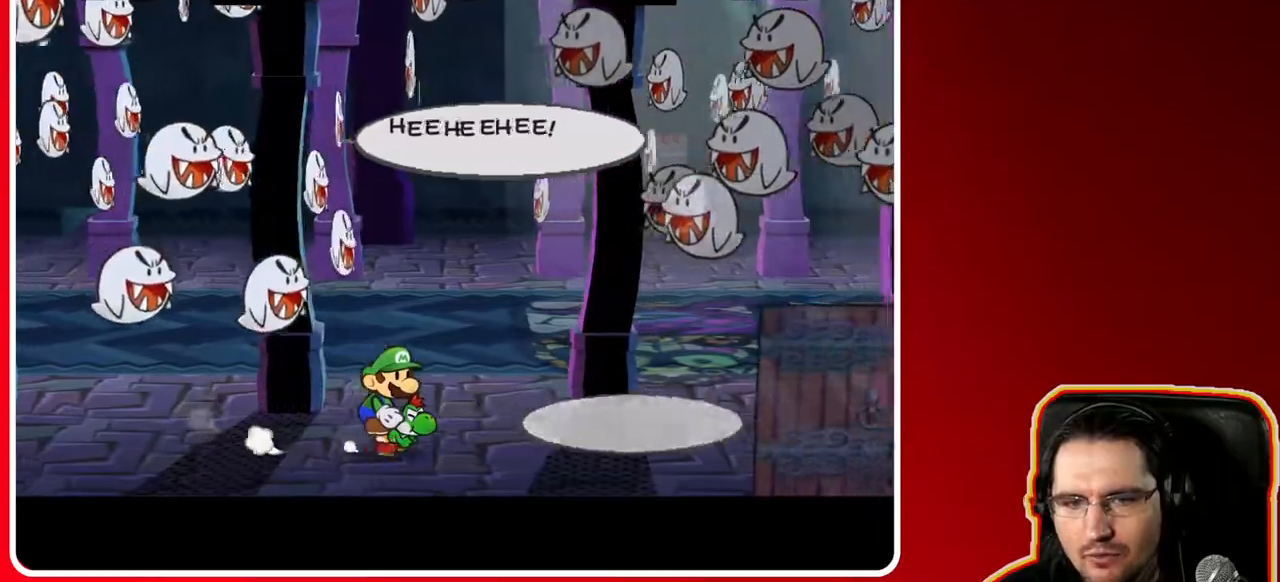
{"buttons": [], "left_stick": "right", "right_stick": "center", "events": []}
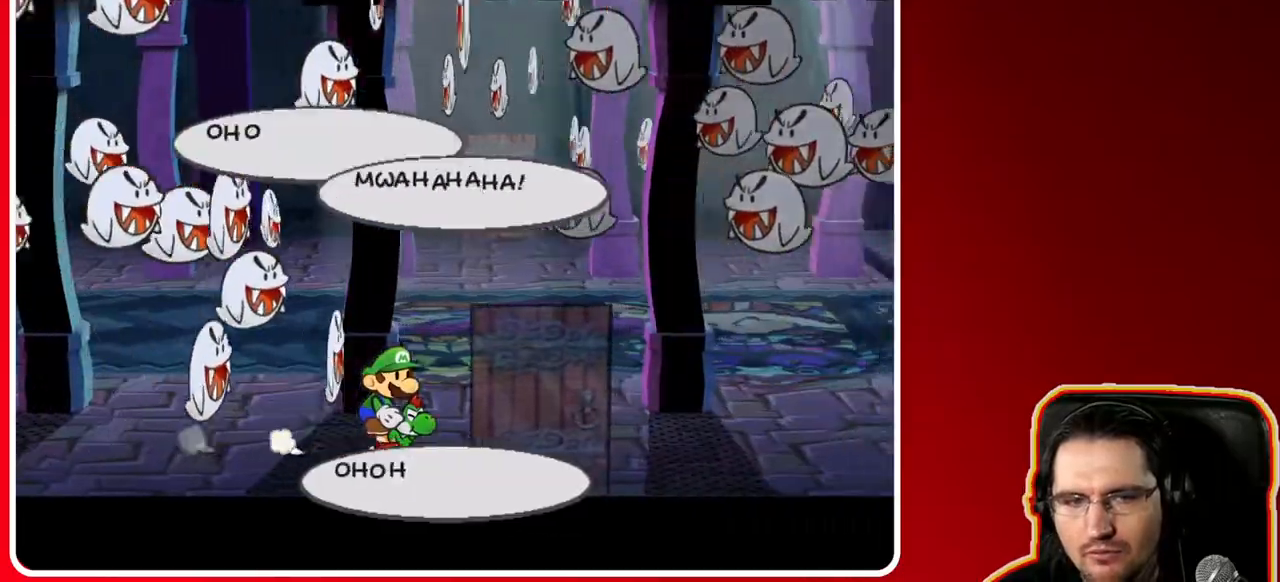
{"buttons": [], "left_stick": "right", "right_stick": "center", "events": []}
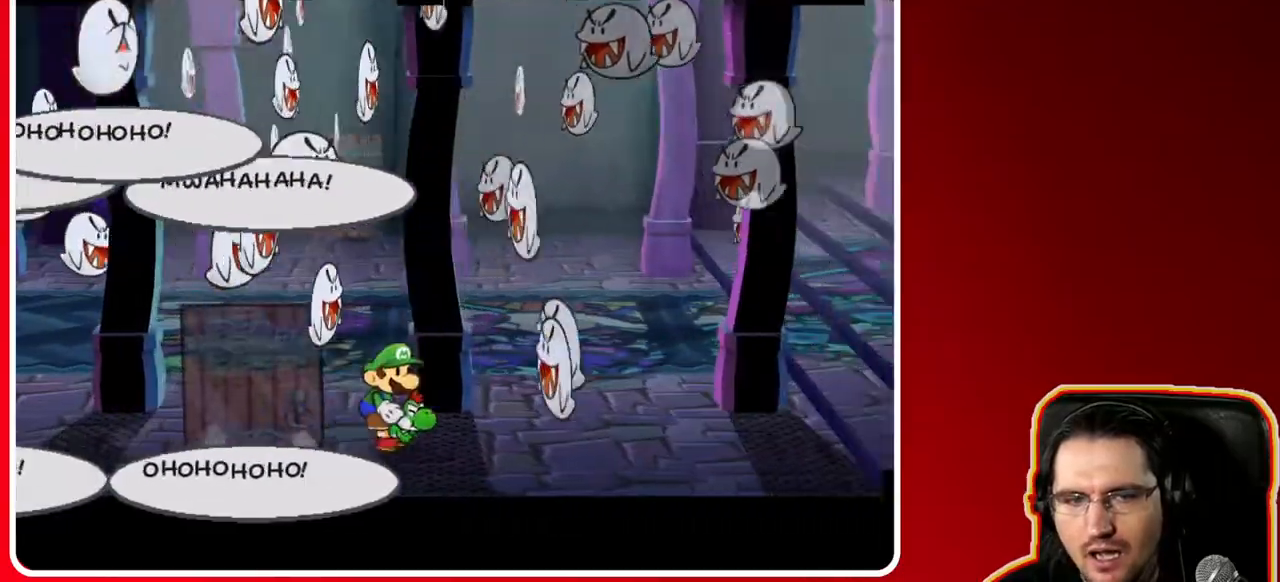
{"buttons": [], "left_stick": "up-right", "right_stick": "center", "events": [[50, "left_stick", "up-right"]]}
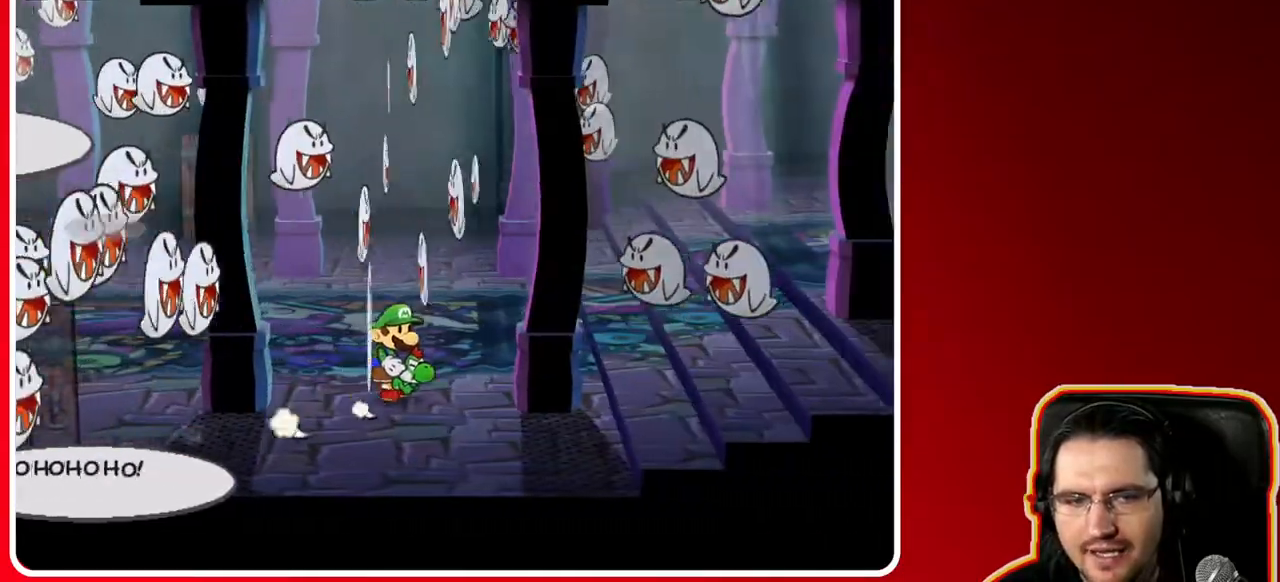
{"buttons": [], "left_stick": "up-right", "right_stick": "center", "events": []}
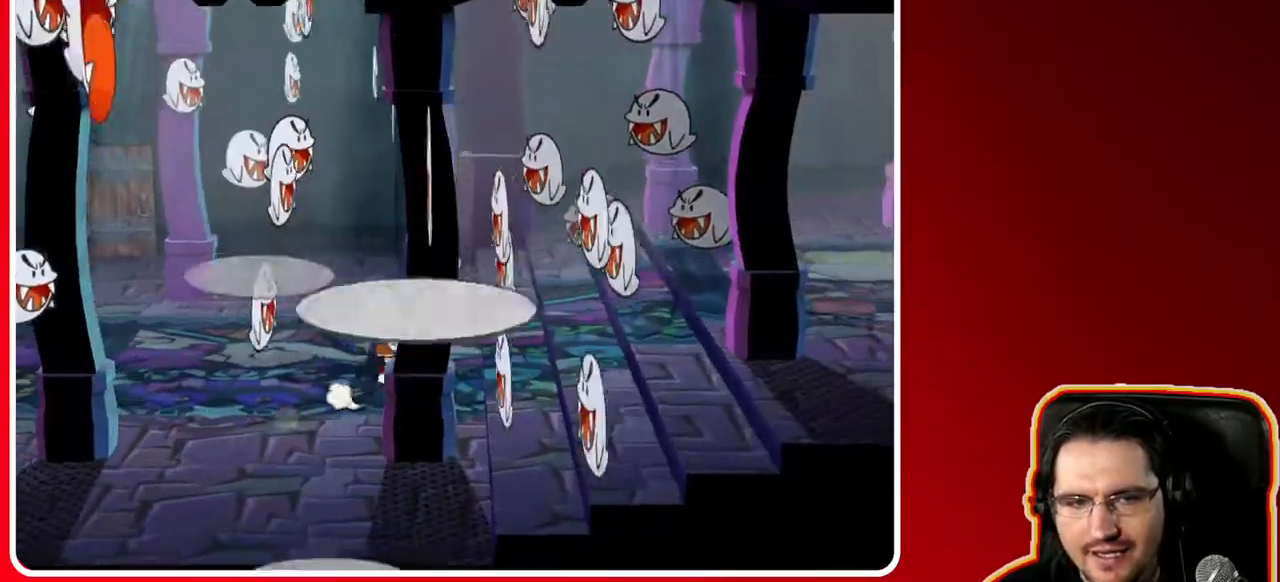
{"buttons": [], "left_stick": "right", "right_stick": "center", "events": [[383, "left_stick", "right"]]}
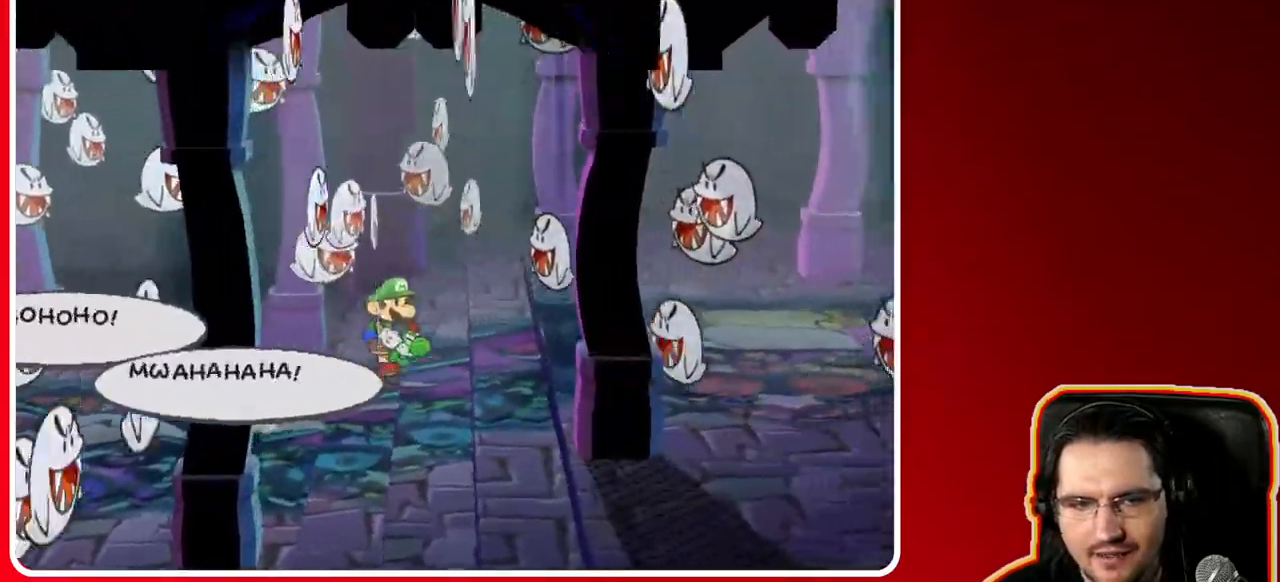
{"buttons": [], "left_stick": "right", "right_stick": "center", "events": []}
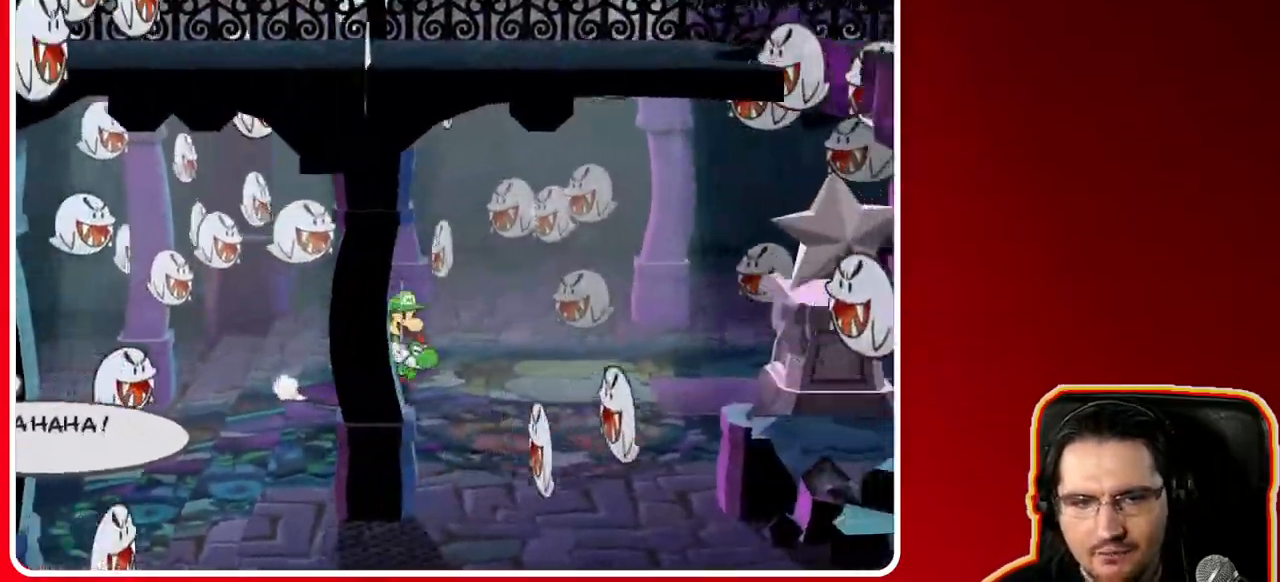
{"buttons": [], "left_stick": "down-right", "right_stick": "center", "events": [[133, "left_stick", "down-right"]]}
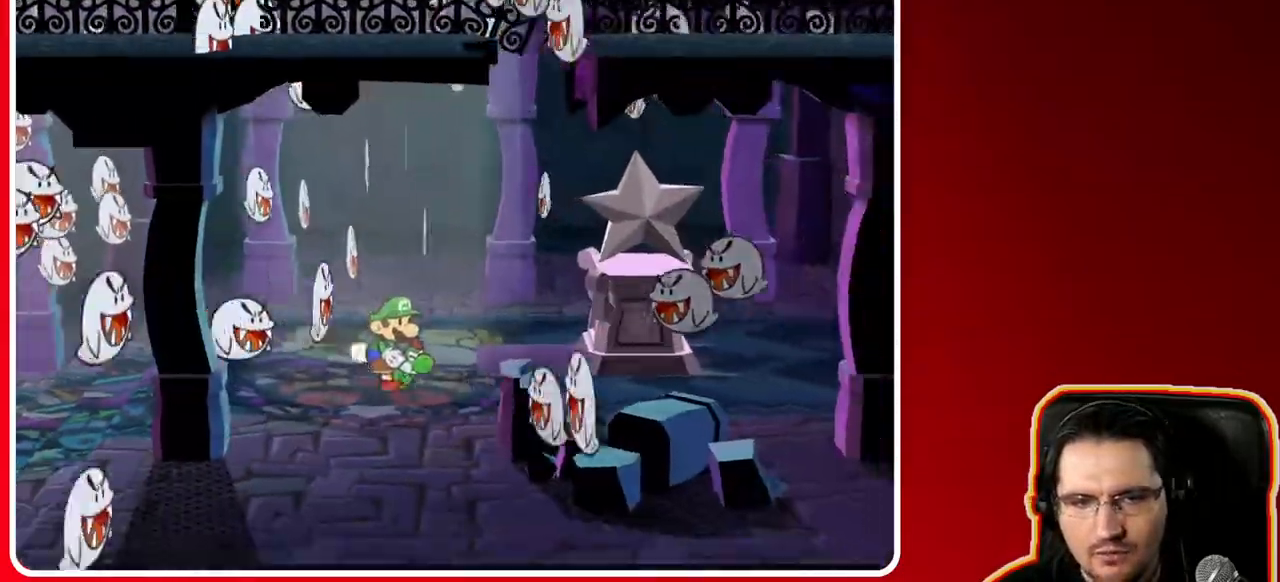
{"buttons": [], "left_stick": "down-left", "right_stick": "center", "events": [[167, "left_stick", "down"], [483, "left_stick", "down-left"]]}
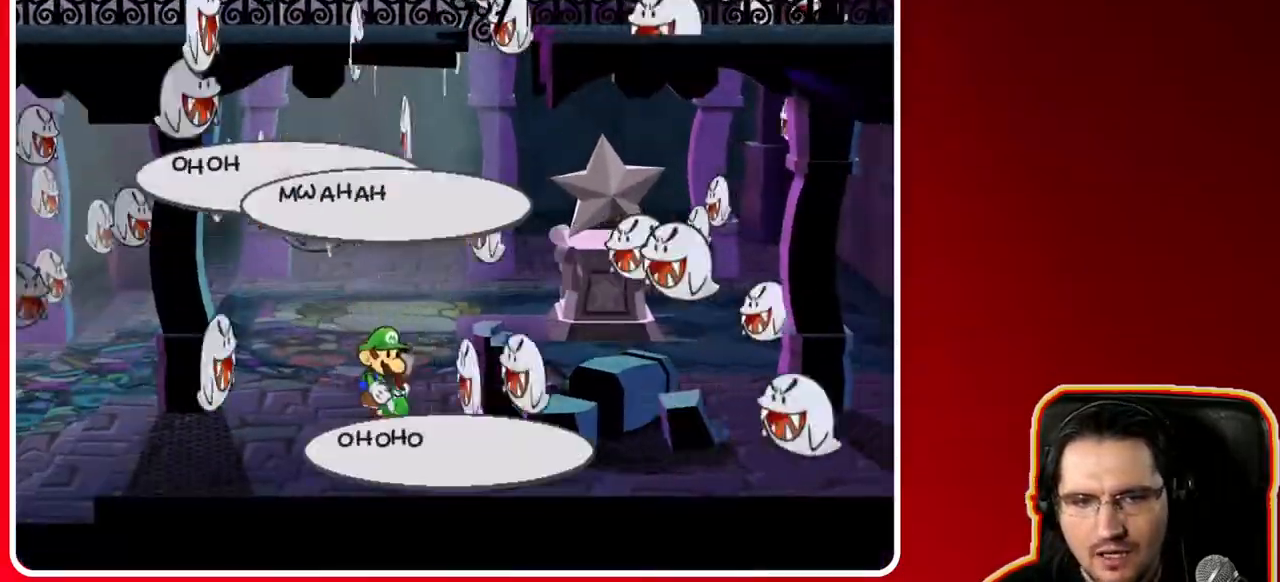
{"buttons": [], "left_stick": "left", "right_stick": "center", "events": [[117, "left_stick", "left"]]}
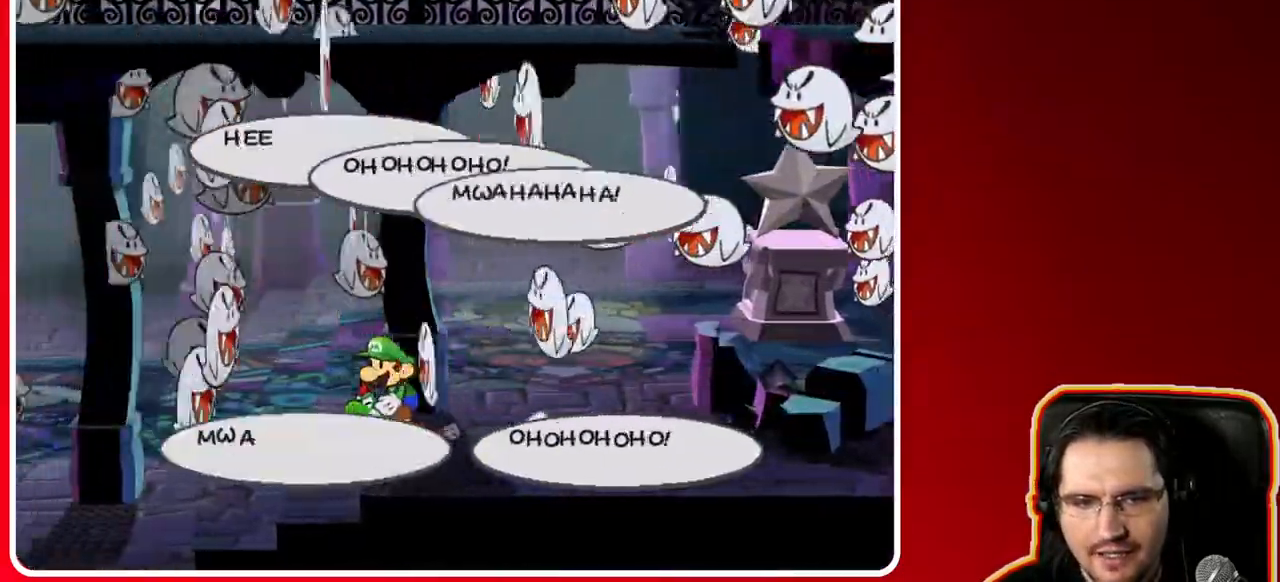
{"buttons": [], "left_stick": "left", "right_stick": "center", "events": []}
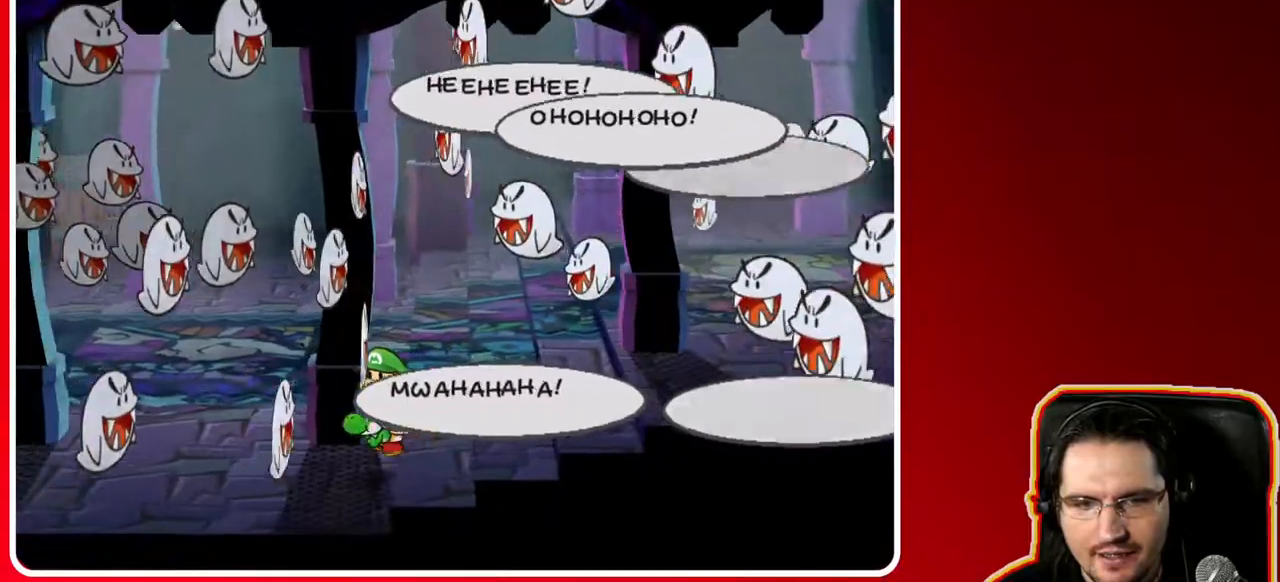
{"buttons": [], "left_stick": "up-left", "right_stick": "center", "events": [[417, "left_stick", "up-left"]]}
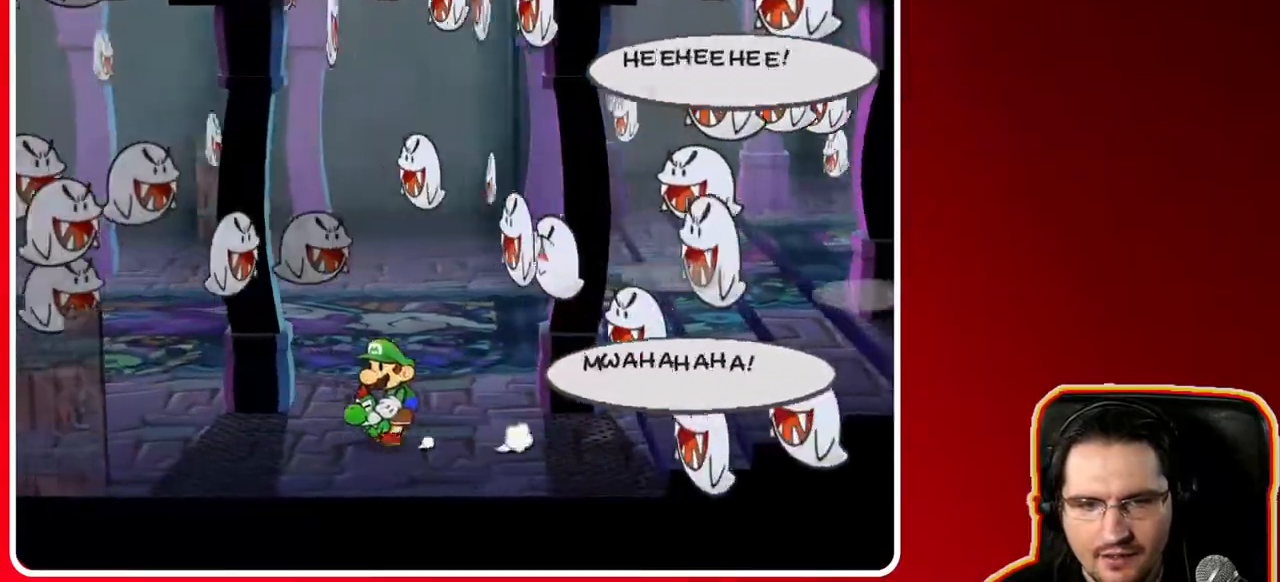
{"buttons": [], "left_stick": "left", "right_stick": "center", "events": [[200, "left_stick", "left"]]}
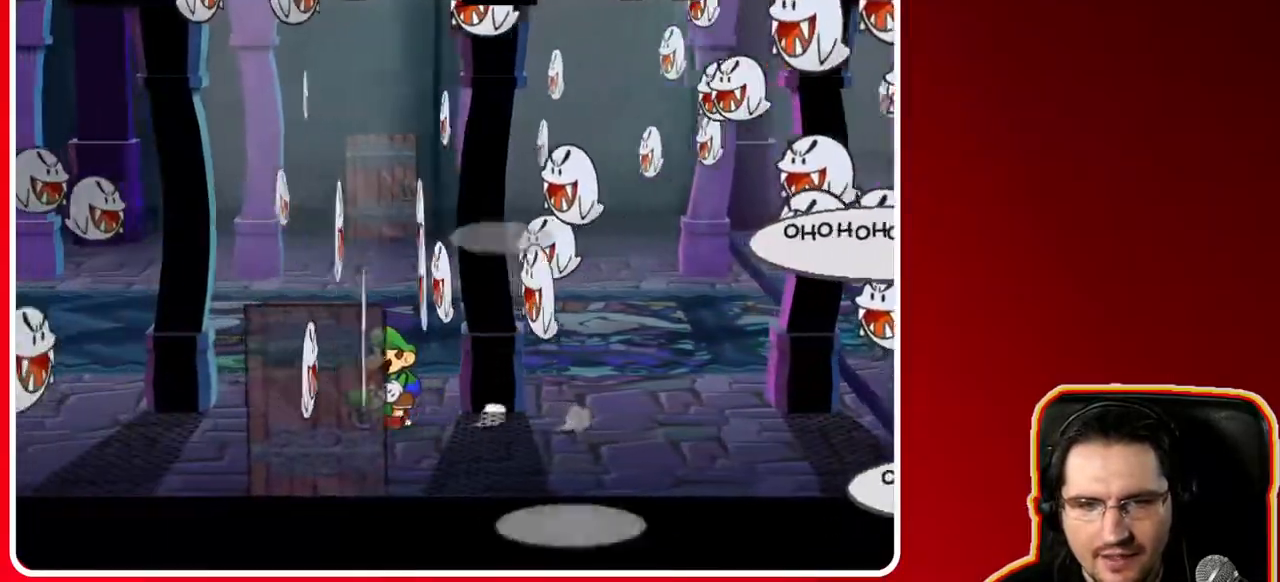
{"buttons": [], "left_stick": "left", "right_stick": "center", "events": []}
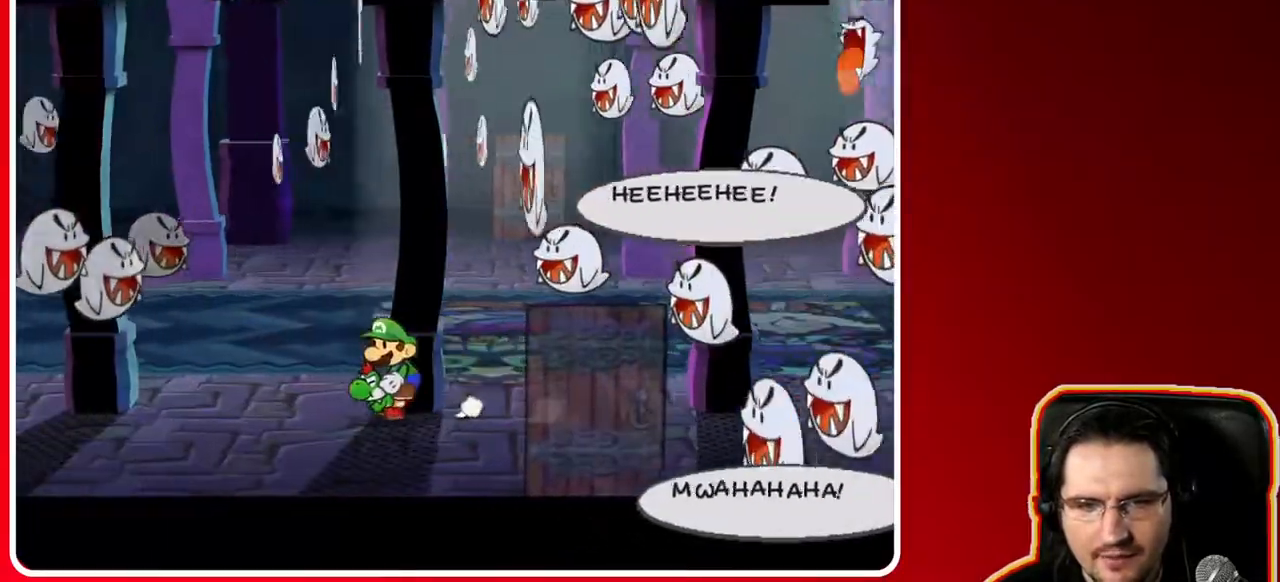
{"buttons": [], "left_stick": "up-left", "right_stick": "center", "events": [[250, "left_stick", "up-left"]]}
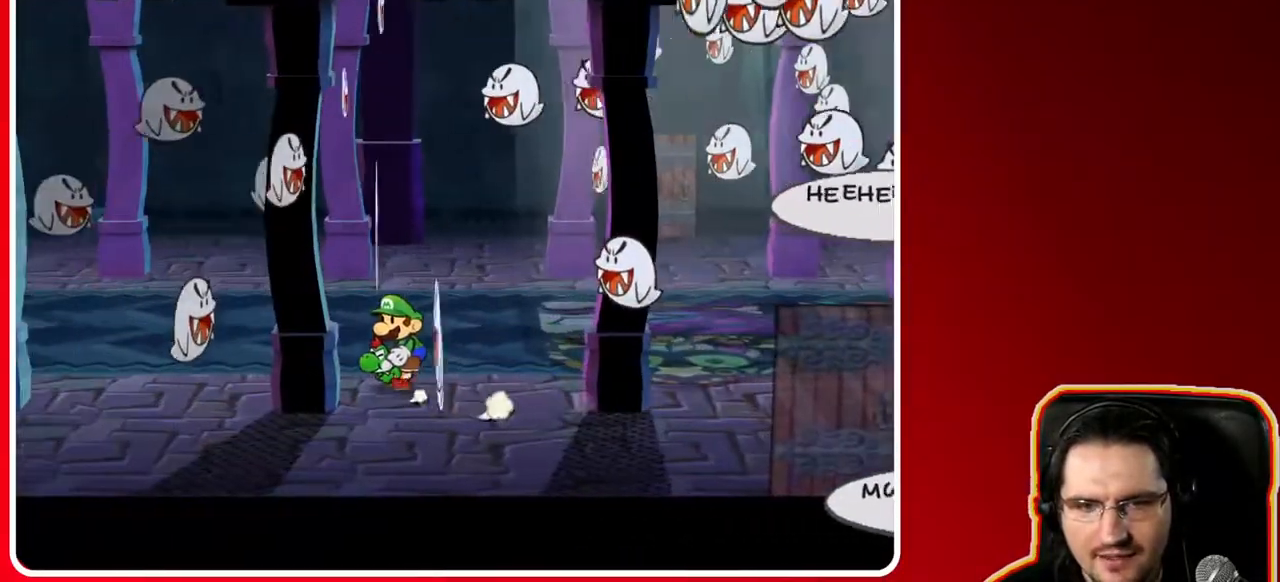
{"buttons": [], "left_stick": "up", "right_stick": "center", "events": [[233, "left_stick", "up"]]}
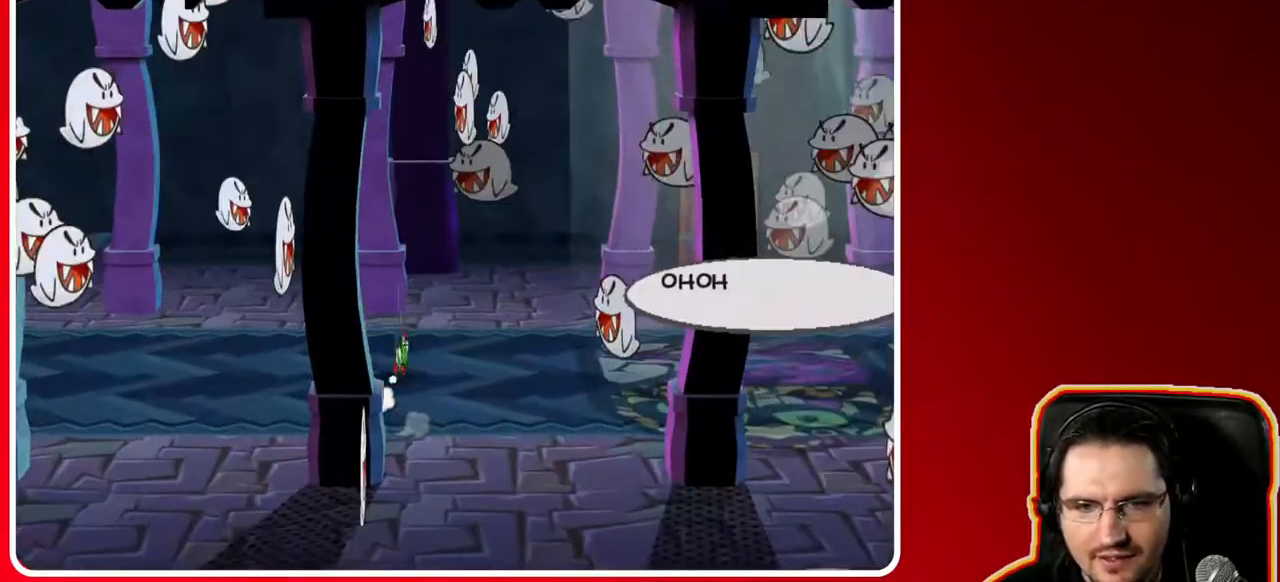
{"buttons": [], "left_stick": "up-right", "right_stick": "center", "events": [[367, "left_stick", "up-right"]]}
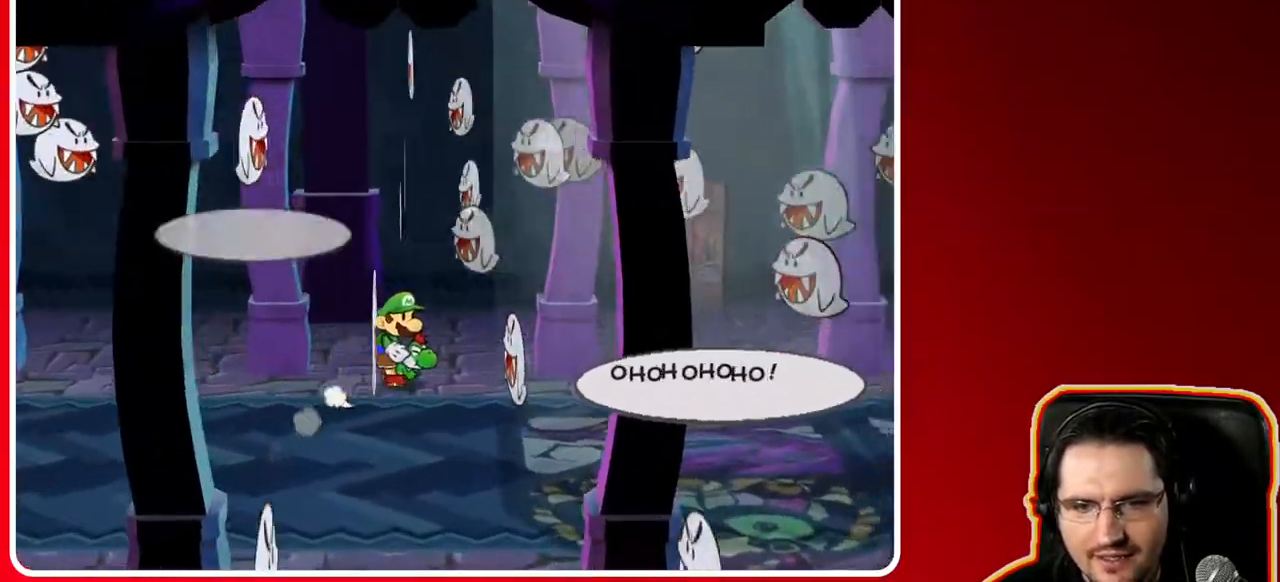
{"buttons": [], "left_stick": "up-right", "right_stick": "center", "events": []}
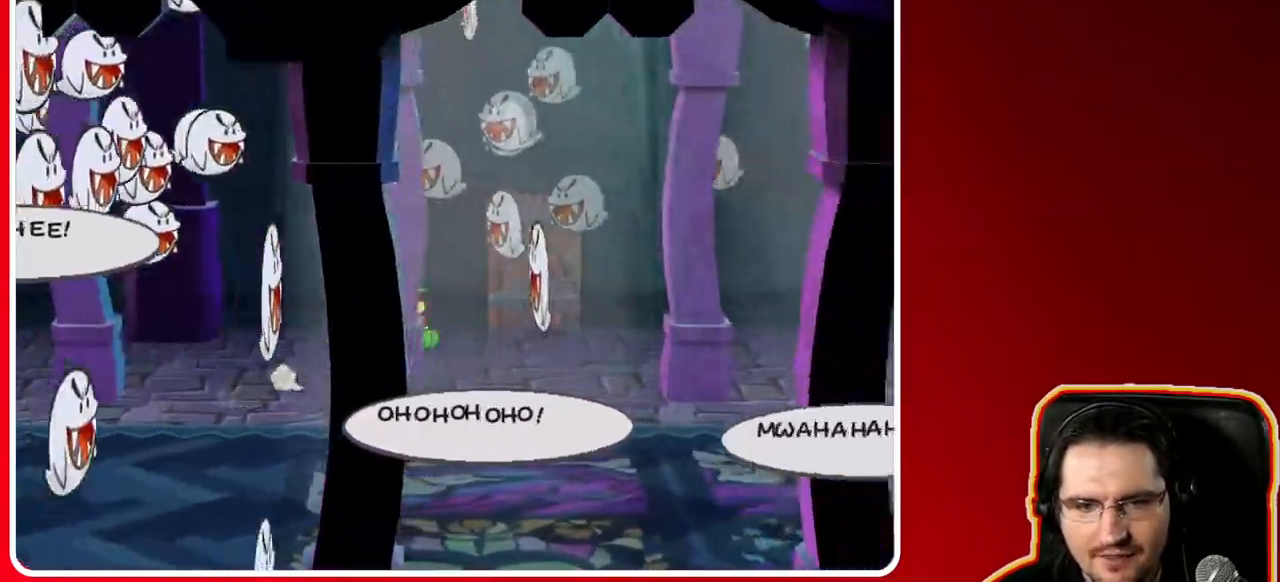
{"buttons": [], "left_stick": "right", "right_stick": "center", "events": [[83, "left_stick", "right"]]}
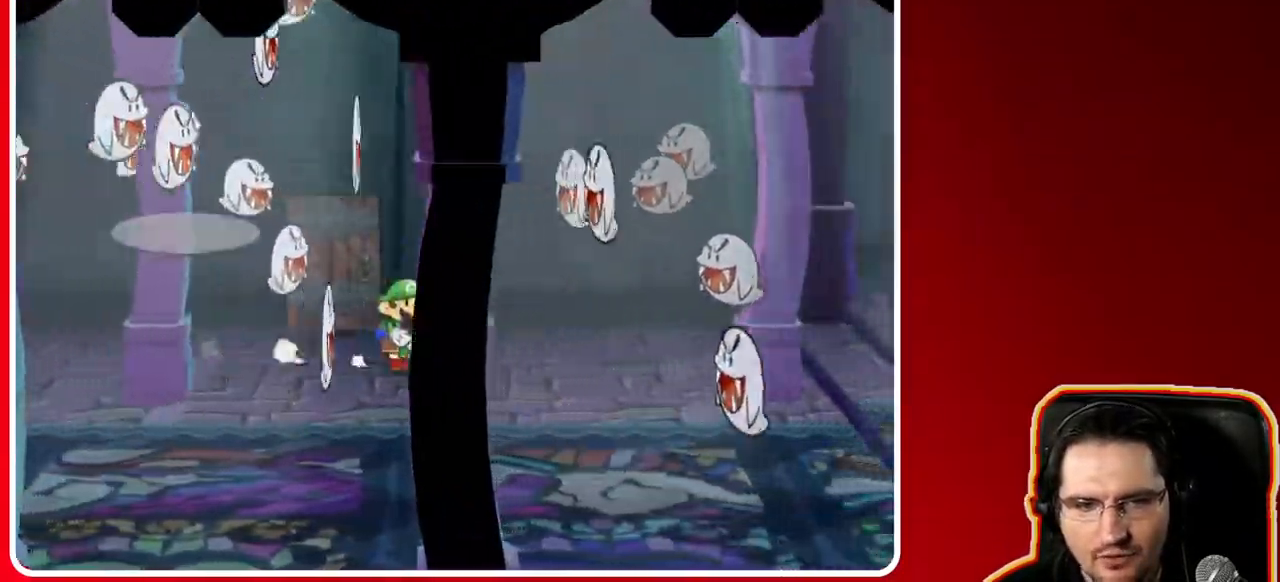
{"buttons": [], "left_stick": "down-right", "right_stick": "center", "events": [[433, "left_stick", "down-right"]]}
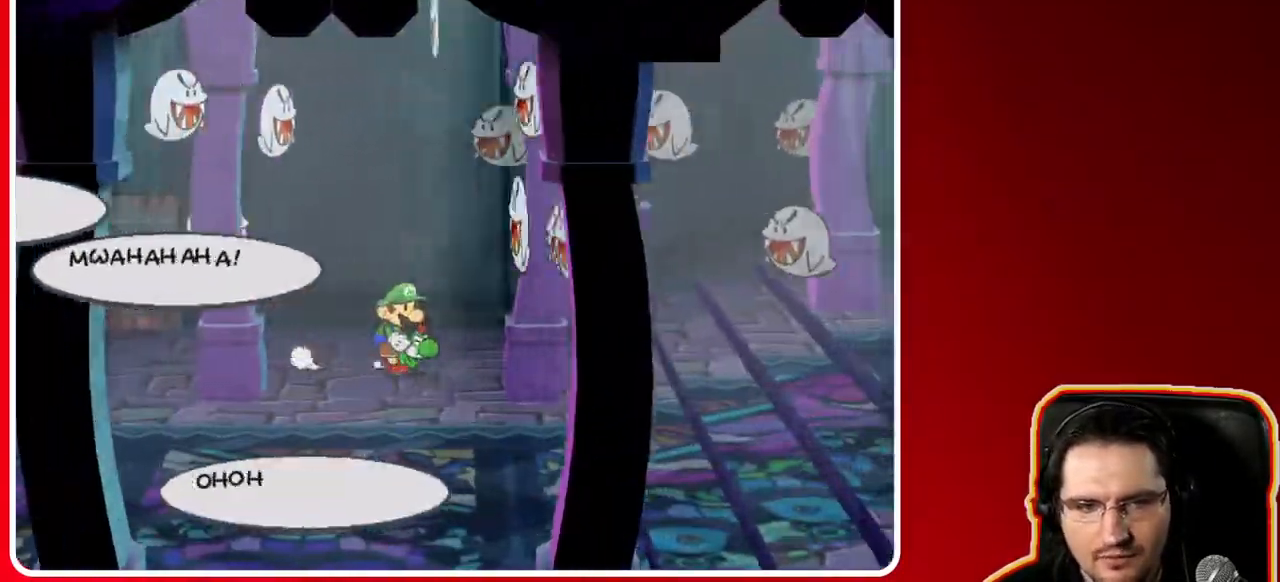
{"buttons": [], "left_stick": "down-right", "right_stick": "center", "events": [[267, "left_stick", "down"], [383, "left_stick", "down-right"]]}
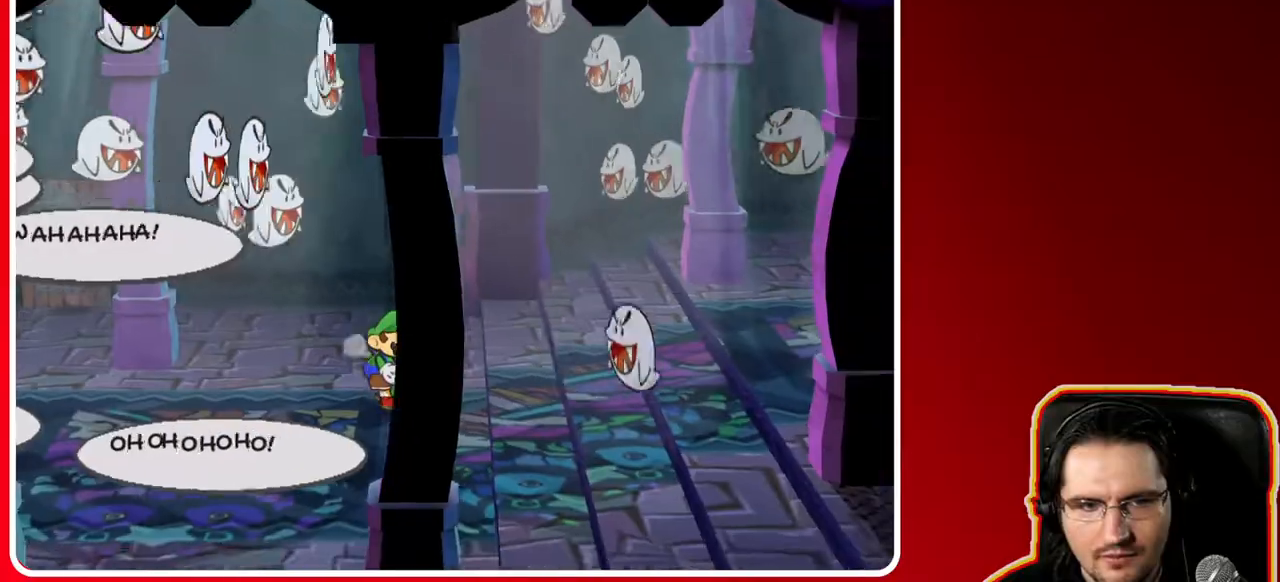
{"buttons": [], "left_stick": "down-right", "right_stick": "center", "events": []}
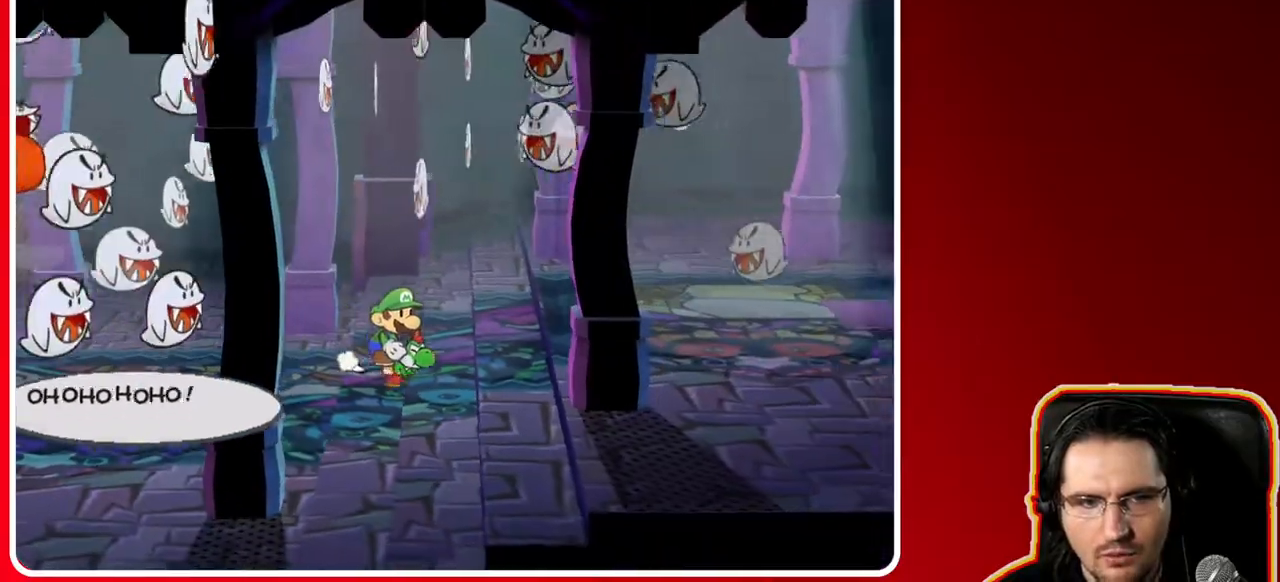
{"buttons": [], "left_stick": "down", "right_stick": "center", "events": [[367, "left_stick", "down"]]}
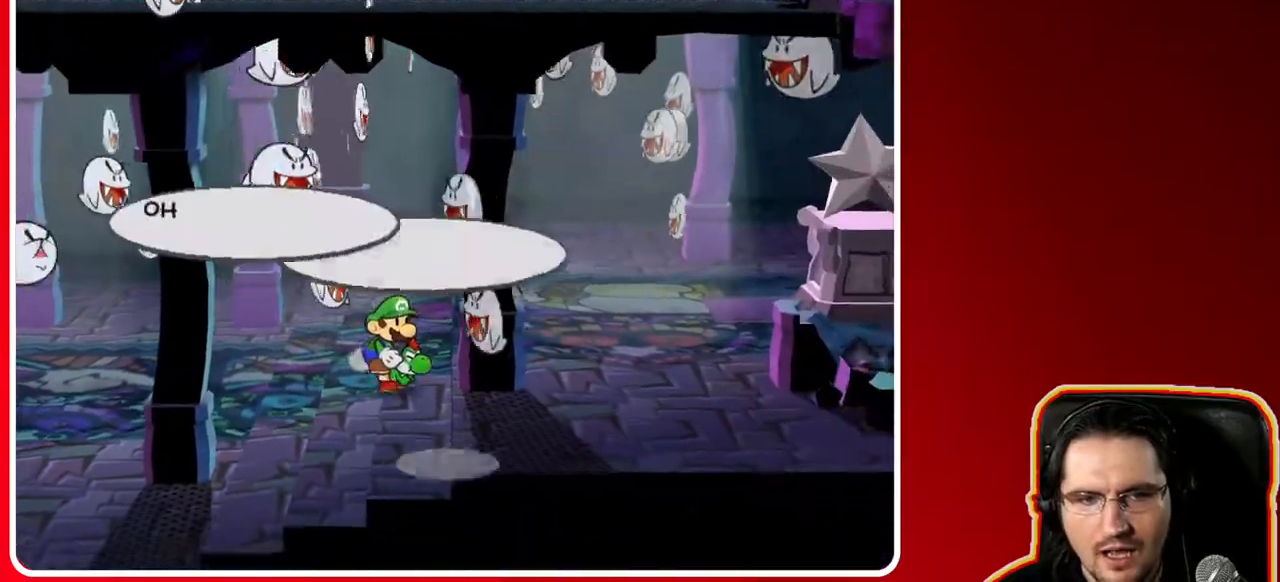
{"buttons": [], "left_stick": "down-left", "right_stick": "center", "events": [[267, "left_stick", "down-left"]]}
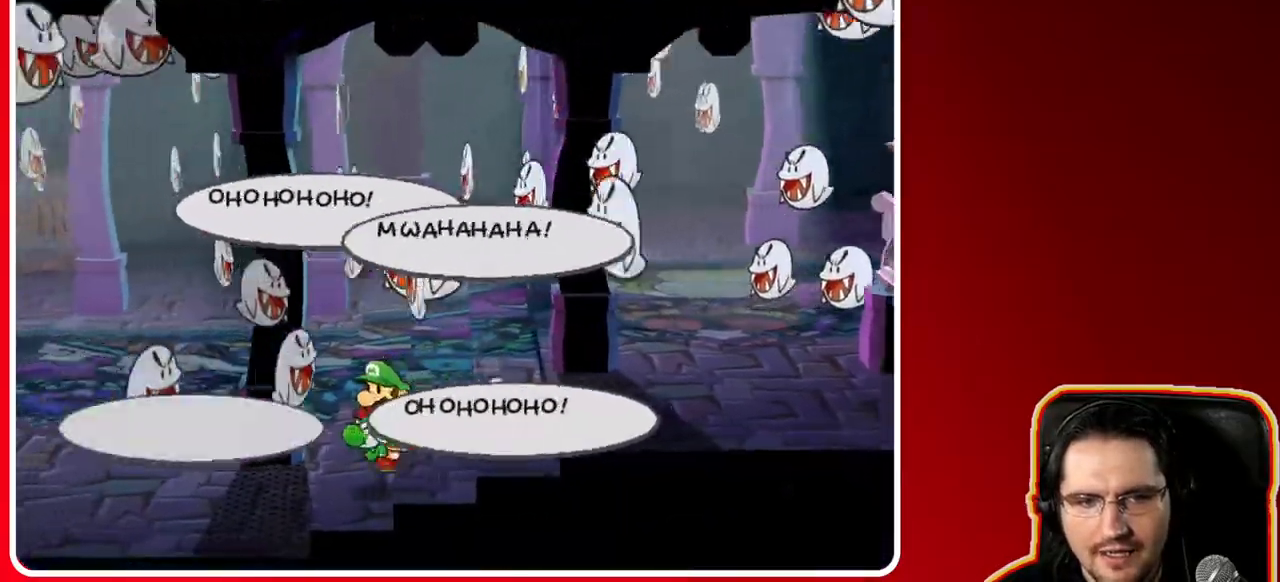
{"buttons": [], "left_stick": "left", "right_stick": "center", "events": [[167, "left_stick", "left"]]}
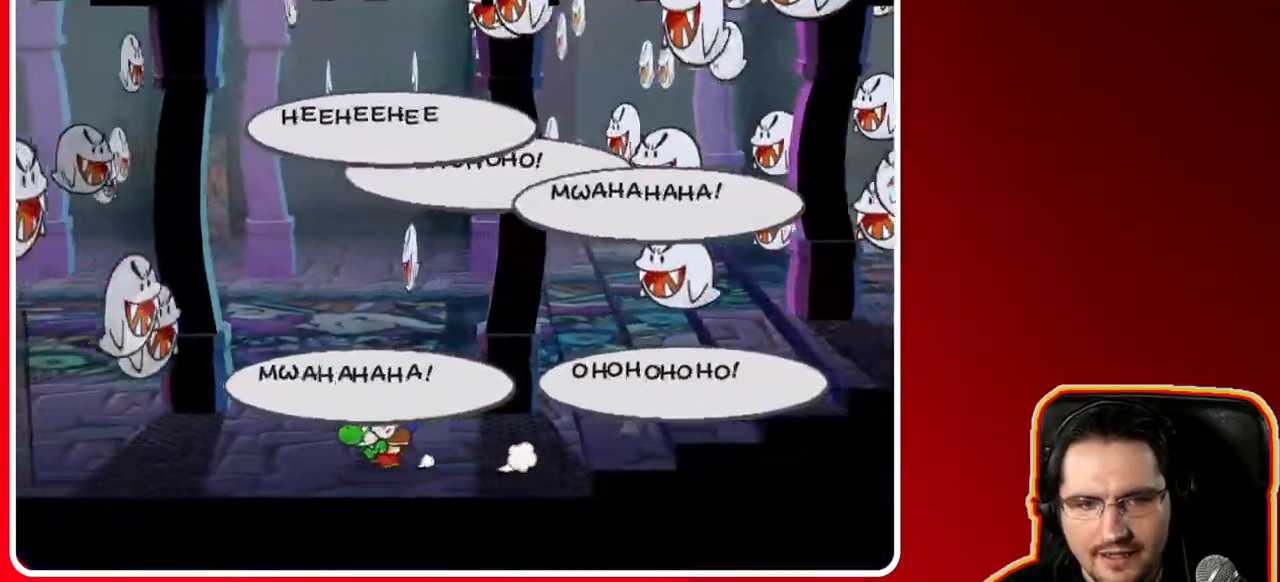
{"buttons": [], "left_stick": "up-left", "right_stick": "center", "events": [[500, "left_stick", "up-left"]]}
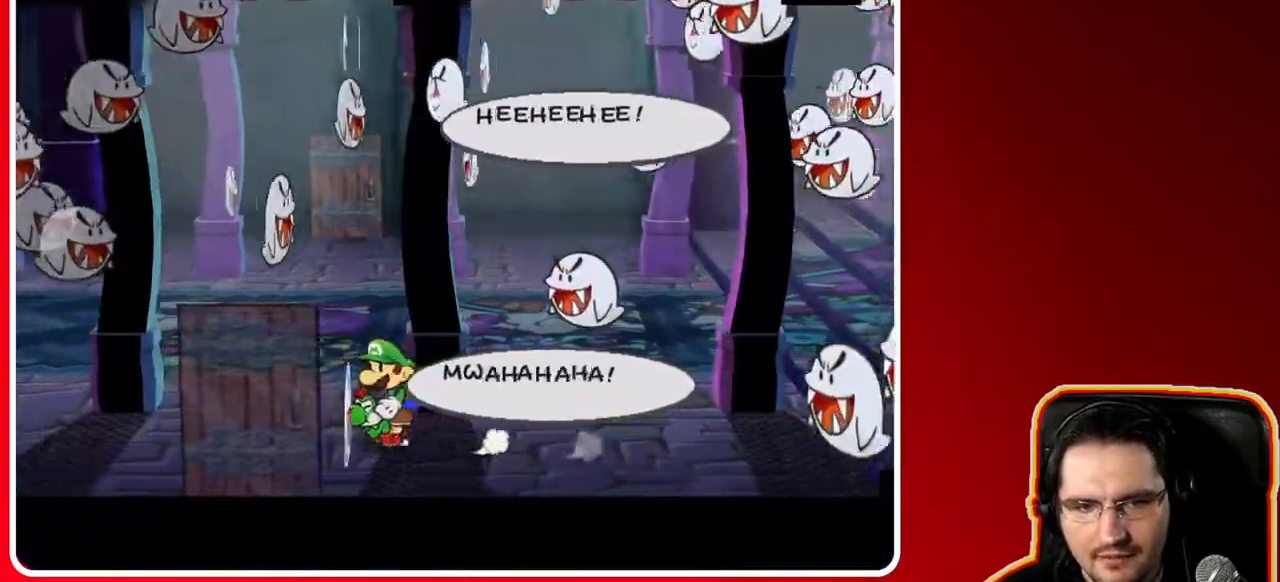
{"buttons": [], "left_stick": "up", "right_stick": "center", "events": [[483, "left_stick", "up"]]}